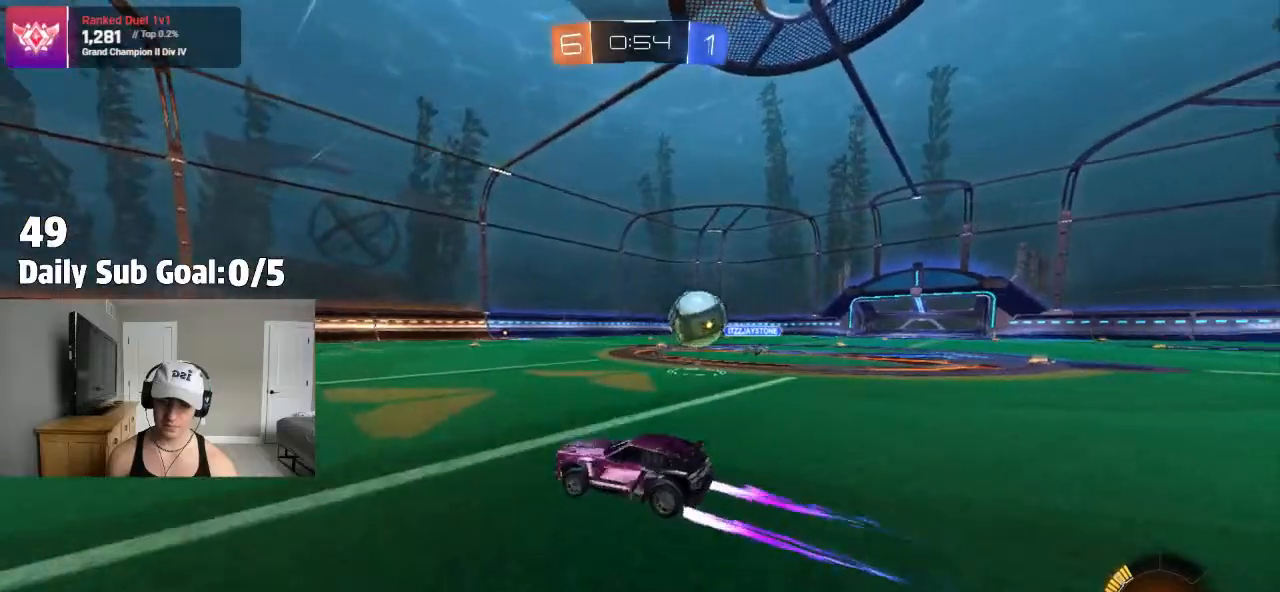
Gameplay with a controller (PlayStation layout); each line is a JSON object with the inputs held at the frame after it. "events" lists button and stick changes between this image and that frame as [ms after this image, input, new state], when the widget could be followed in between. Not read: R1 R2.
{"buttons": [], "left_stick": "left", "right_stick": "center"}
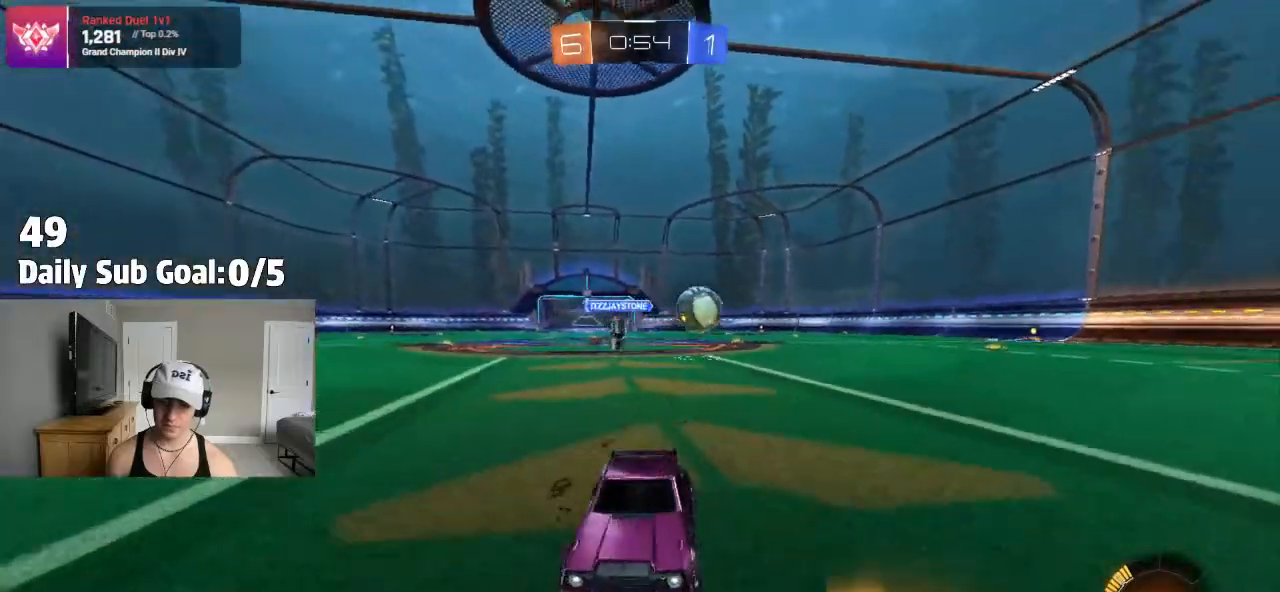
{"buttons": [], "left_stick": "left", "right_stick": "center", "events": []}
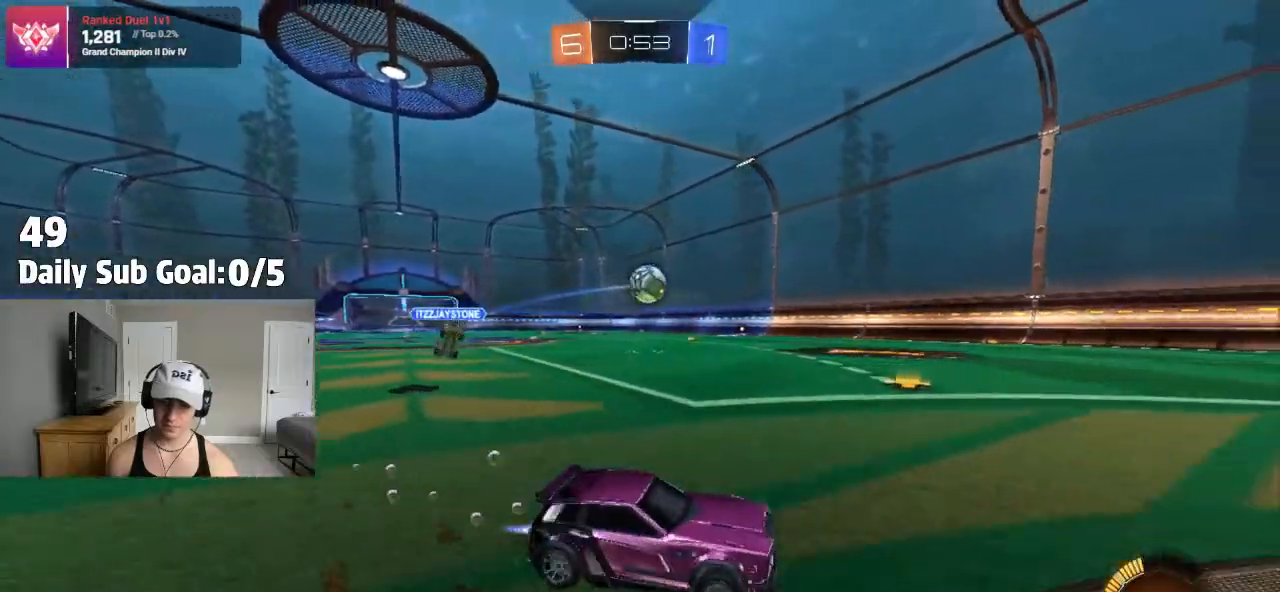
{"buttons": [], "left_stick": "left", "right_stick": "center", "events": [[333, "left_stick", "center"], [417, "left_stick", "left"]]}
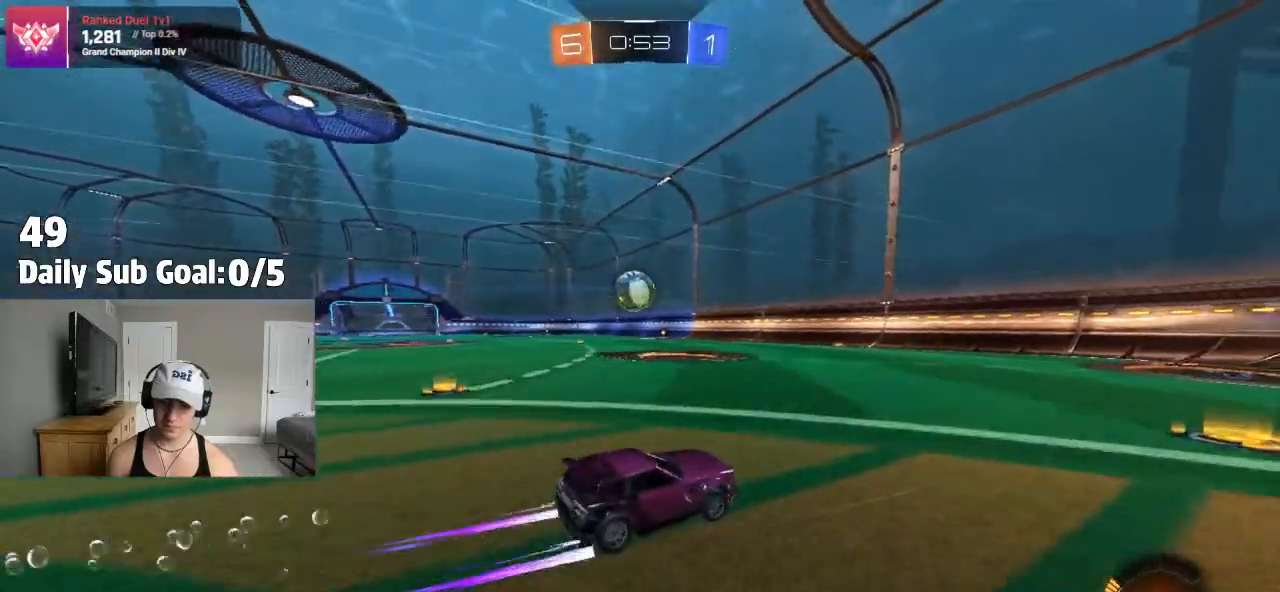
{"buttons": [], "left_stick": "right", "right_stick": "center", "events": [[250, "left_stick", "center"], [267, "CROSS", "down"], [433, "CROSS", "up"], [483, "left_stick", "right"]]}
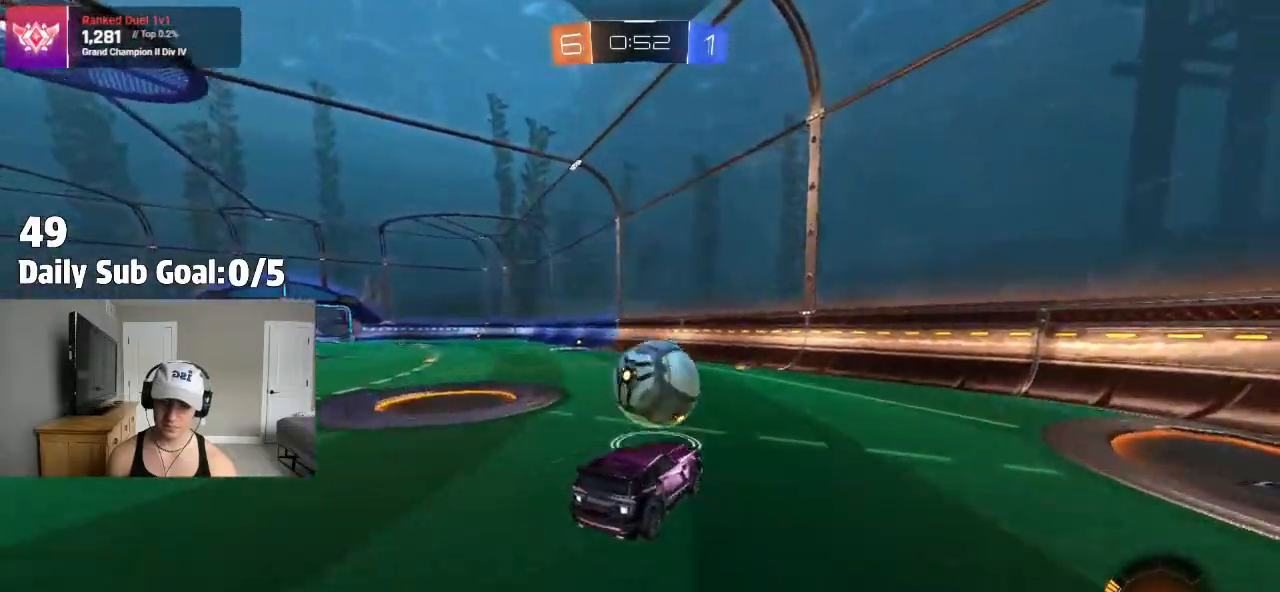
{"buttons": ["CROSS", "L1"], "left_stick": "right", "right_stick": "center", "events": [[33, "left_stick", "up-right"], [50, "L1", "down"], [83, "CROSS", "down"], [383, "left_stick", "right"]]}
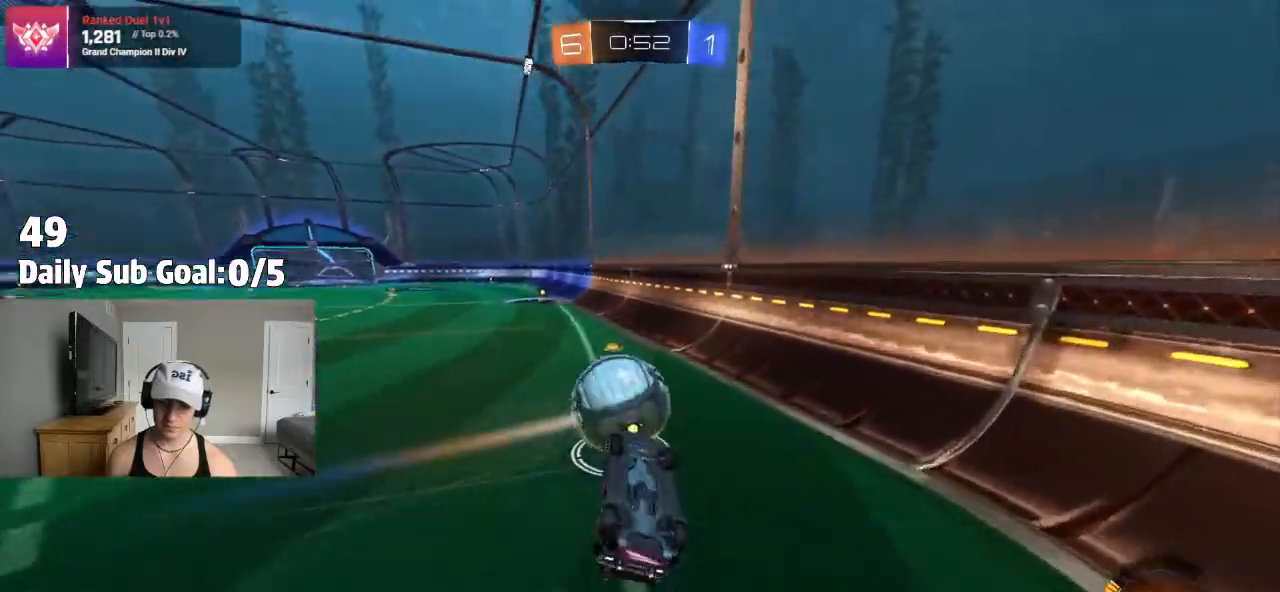
{"buttons": [], "left_stick": "right", "right_stick": "center", "events": [[17, "CROSS", "up"], [50, "L1", "up"], [50, "left_stick", "down-right"], [283, "left_stick", "right"]]}
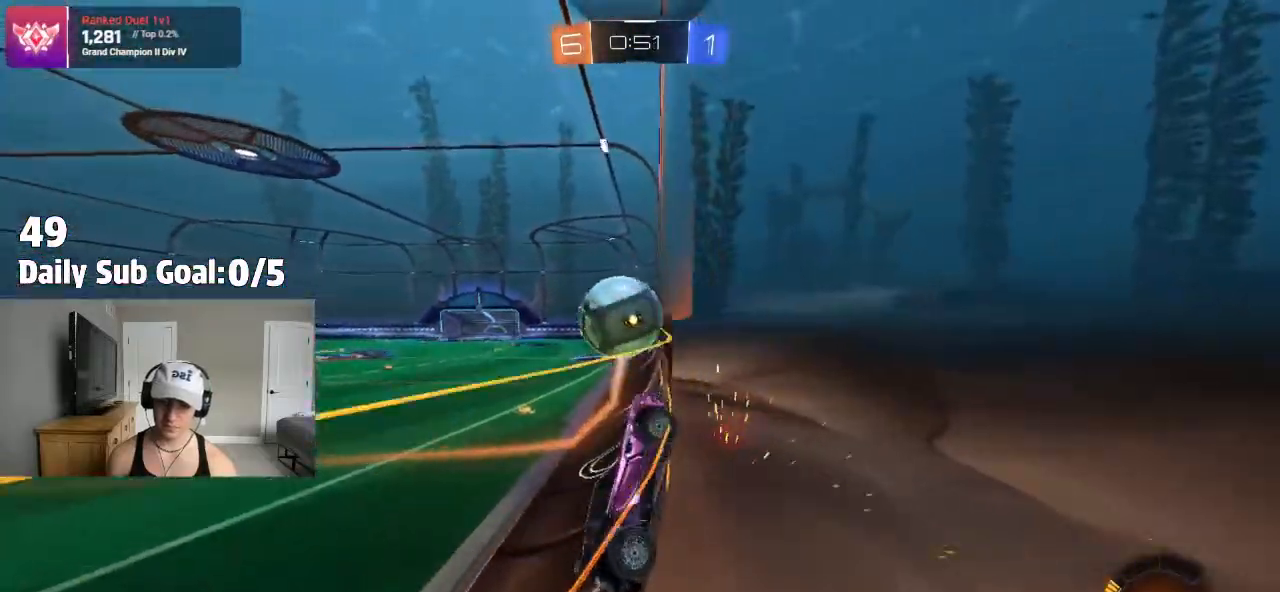
{"buttons": [], "left_stick": "center", "right_stick": "center", "events": [[50, "left_stick", "center"], [233, "left_stick", "left"], [350, "left_stick", "center"]]}
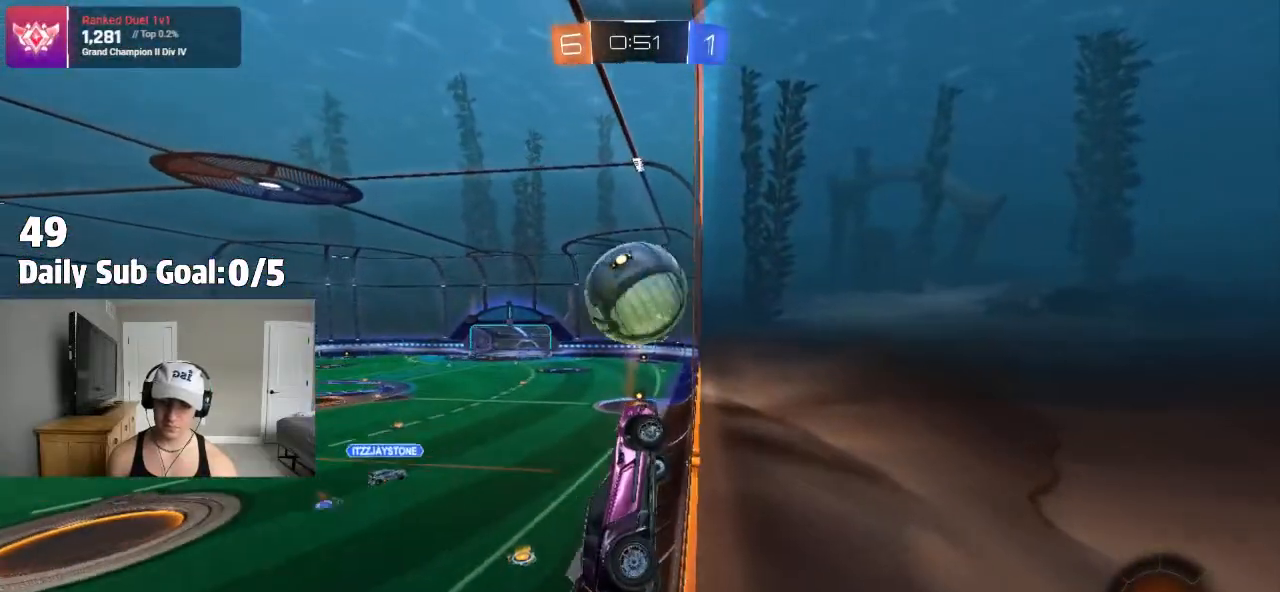
{"buttons": [], "left_stick": "center", "right_stick": "center", "events": [[33, "left_stick", "left"], [150, "left_stick", "center"], [367, "left_stick", "left"], [450, "left_stick", "center"]]}
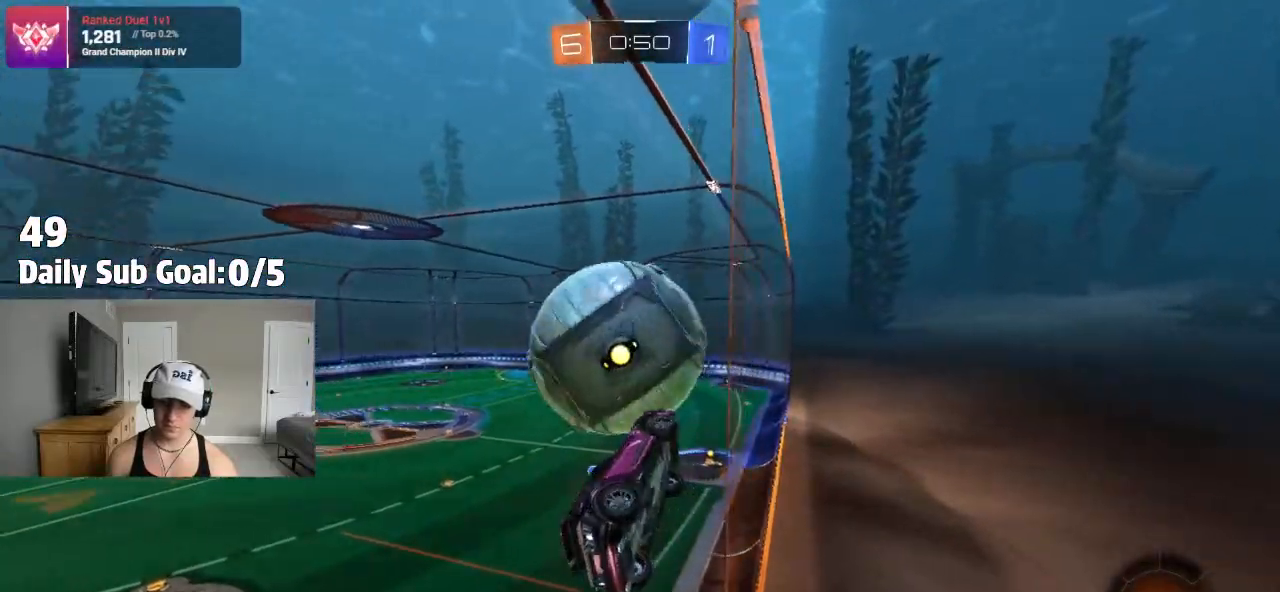
{"buttons": [], "left_stick": "up-left", "right_stick": "center", "events": [[17, "CROSS", "down"], [117, "left_stick", "down-left"], [200, "CROSS", "up"], [200, "left_stick", "down-right"], [250, "L1", "down"], [250, "left_stick", "right"], [400, "L1", "up"], [400, "left_stick", "center"], [450, "left_stick", "up-left"]]}
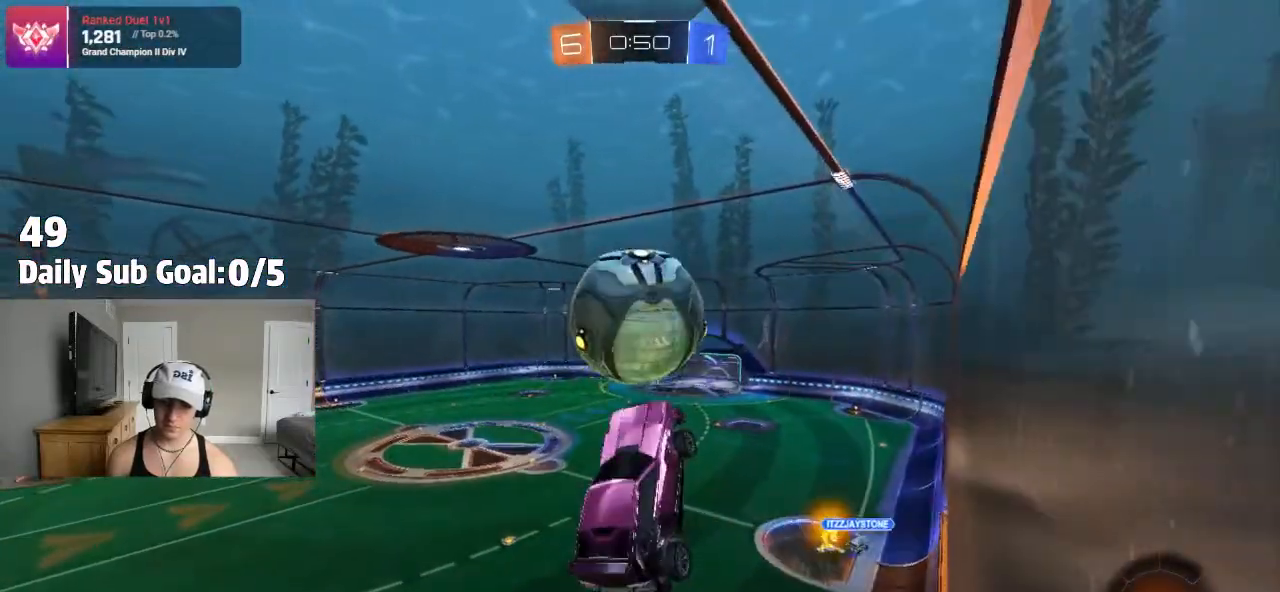
{"buttons": ["L3"], "left_stick": "down", "right_stick": "center"}
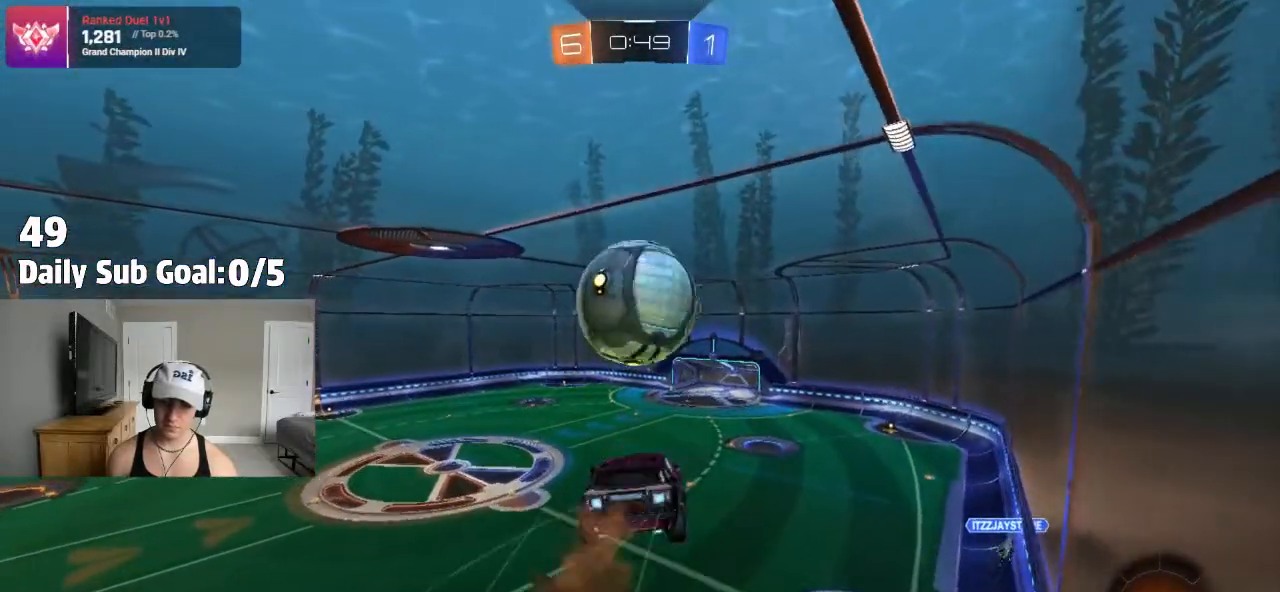
{"buttons": [], "left_stick": "down-right", "right_stick": "center", "events": [[17, "L3", "up"], [433, "left_stick", "down-right"]]}
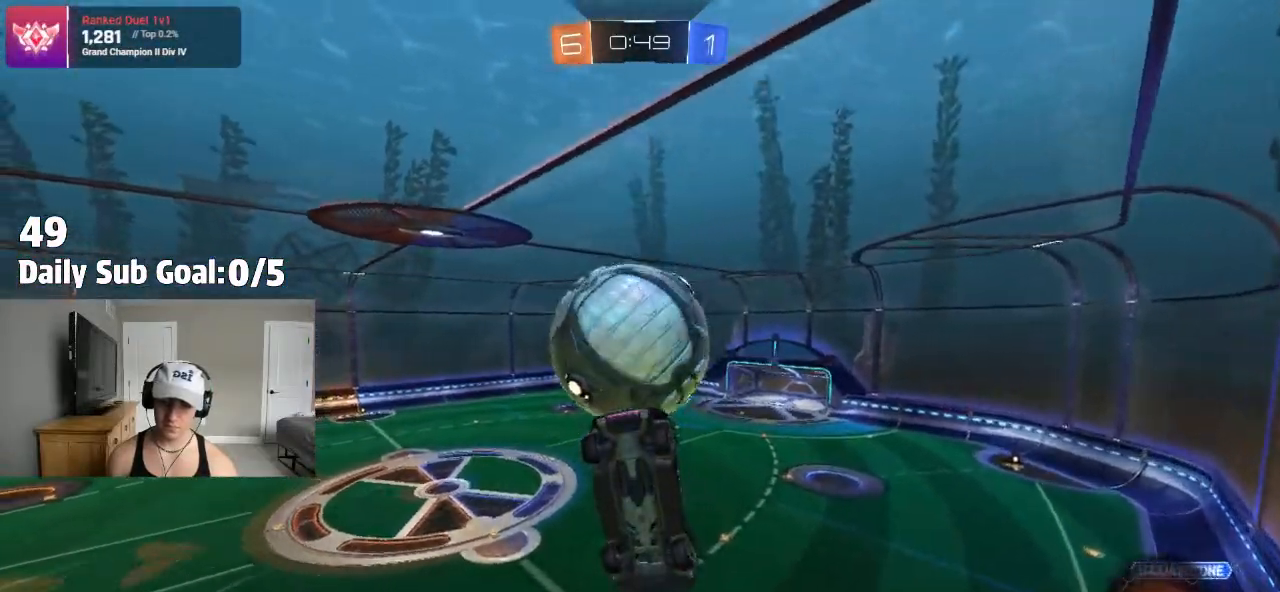
{"buttons": [], "left_stick": "right", "right_stick": "center", "events": [[433, "left_stick", "right"]]}
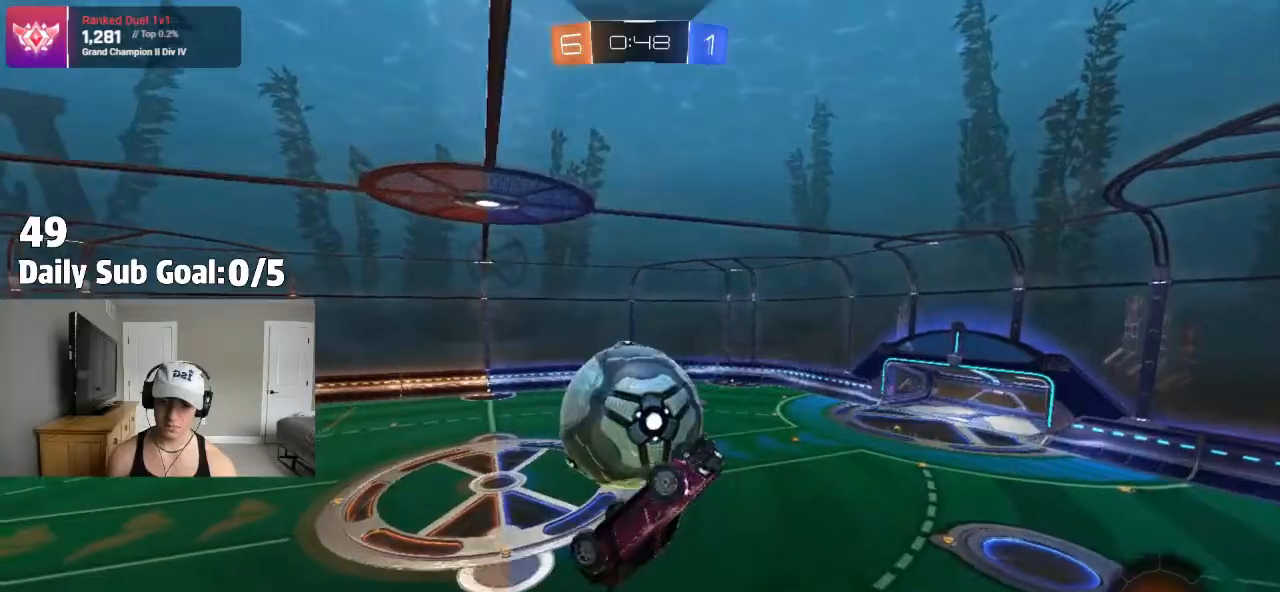
{"buttons": ["SQUARE"], "left_stick": "down-right", "right_stick": "center", "events": [[217, "SQUARE", "down"], [450, "left_stick", "down-right"]]}
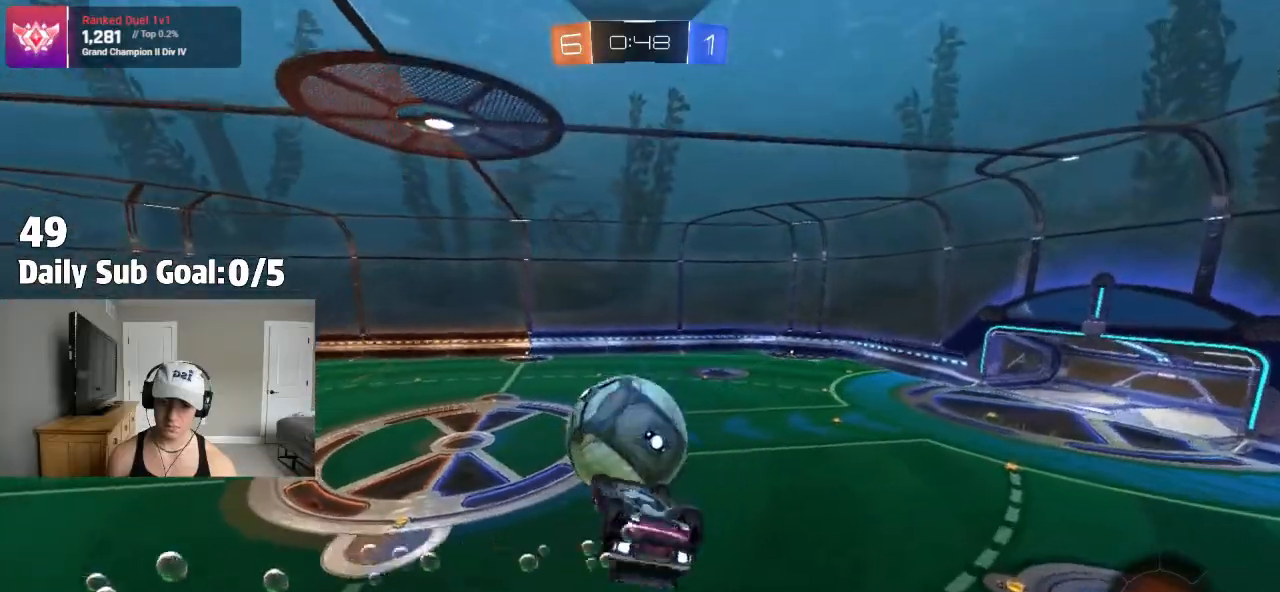
{"buttons": [], "left_stick": "up", "right_stick": "center", "events": [[133, "left_stick", "up-left"], [217, "SQUARE", "up"], [333, "left_stick", "up"]]}
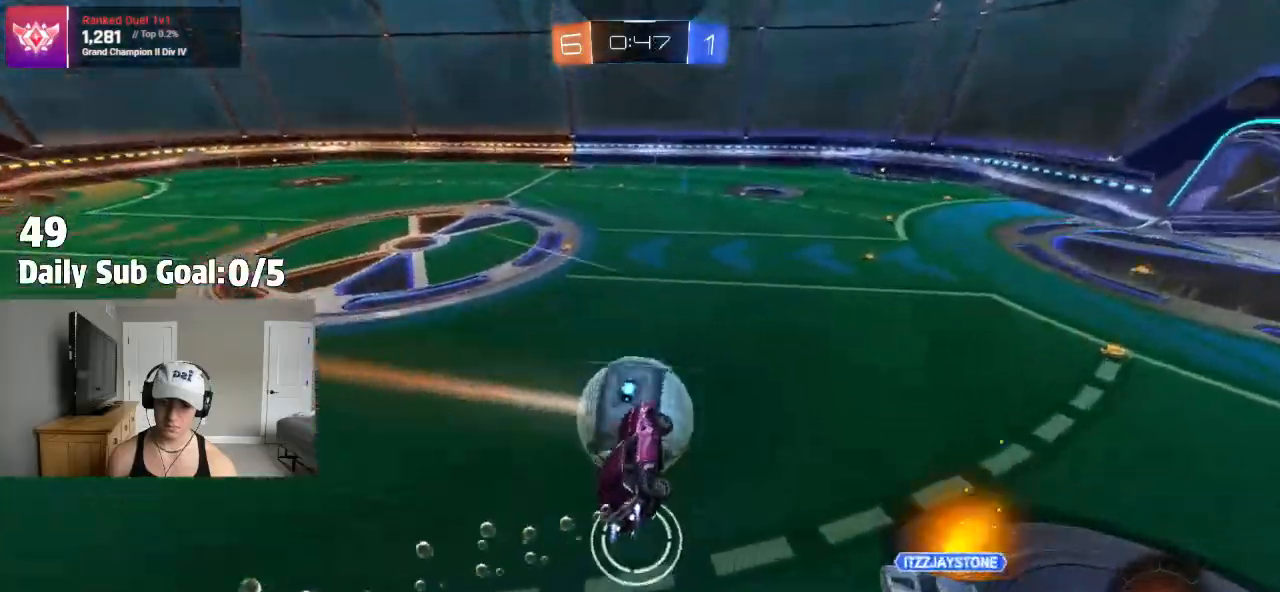
{"buttons": [], "left_stick": "down", "right_stick": "center", "events": [[67, "left_stick", "up-right"], [250, "left_stick", "down-right"], [417, "left_stick", "down"]]}
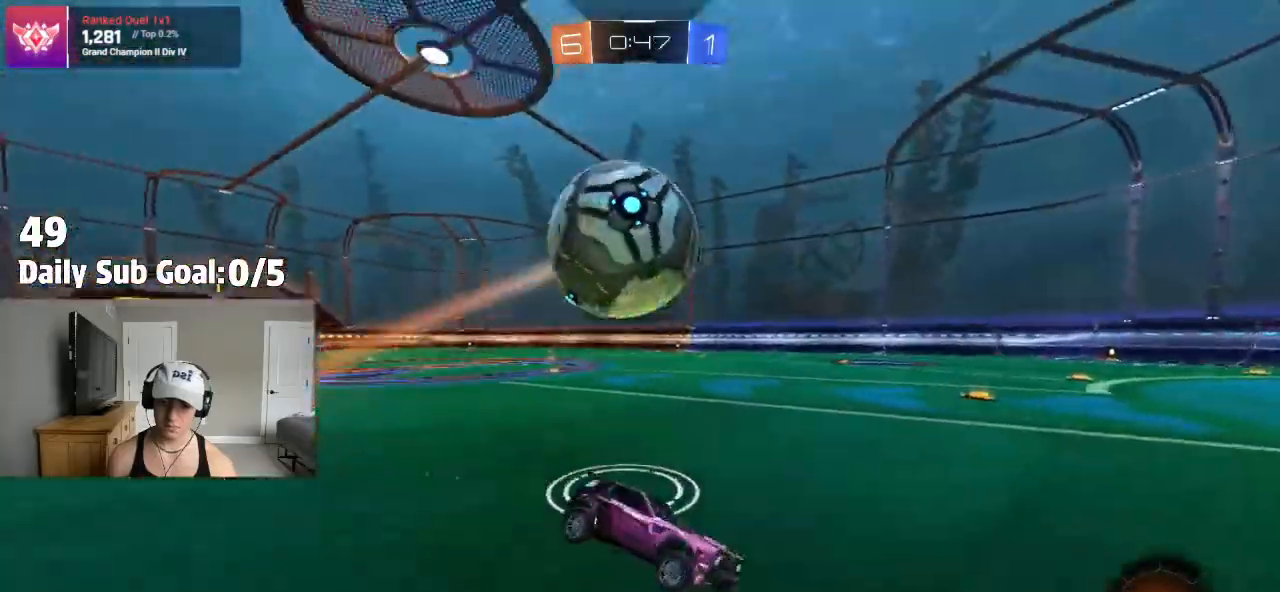
{"buttons": [], "left_stick": "left", "right_stick": "center", "events": [[33, "left_stick", "down-left"], [183, "left_stick", "left"]]}
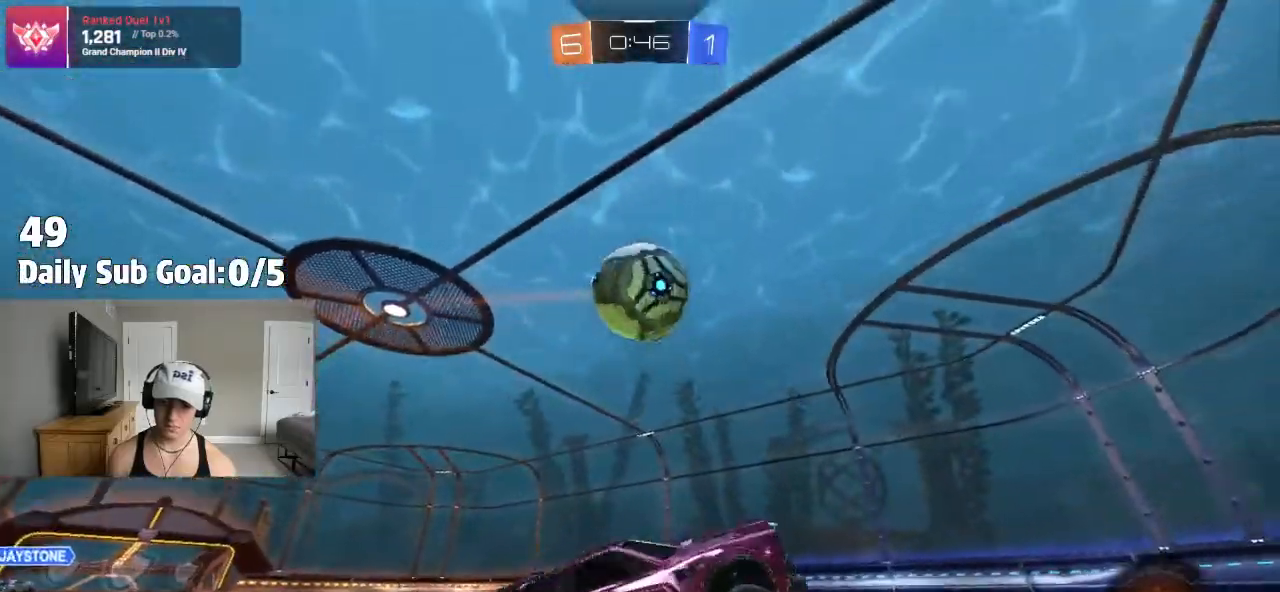
{"buttons": [], "left_stick": "center", "right_stick": "center", "events": [[150, "left_stick", "center"]]}
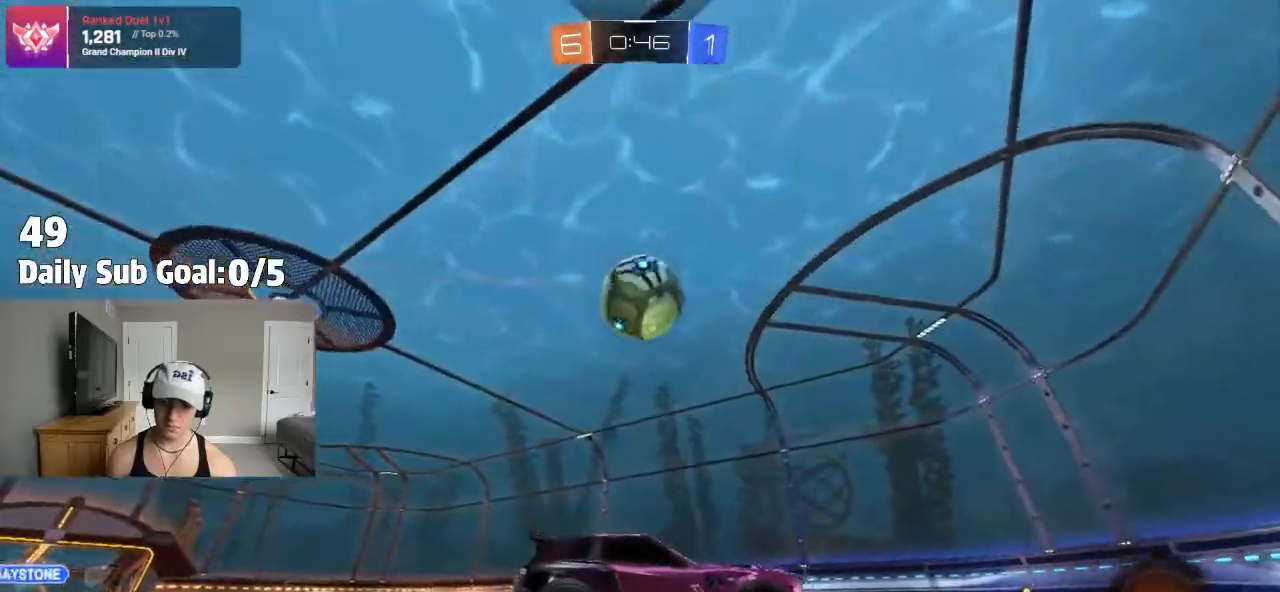
{"buttons": [], "left_stick": "center", "right_stick": "center", "events": [[300, "left_stick", "left"], [433, "left_stick", "center"]]}
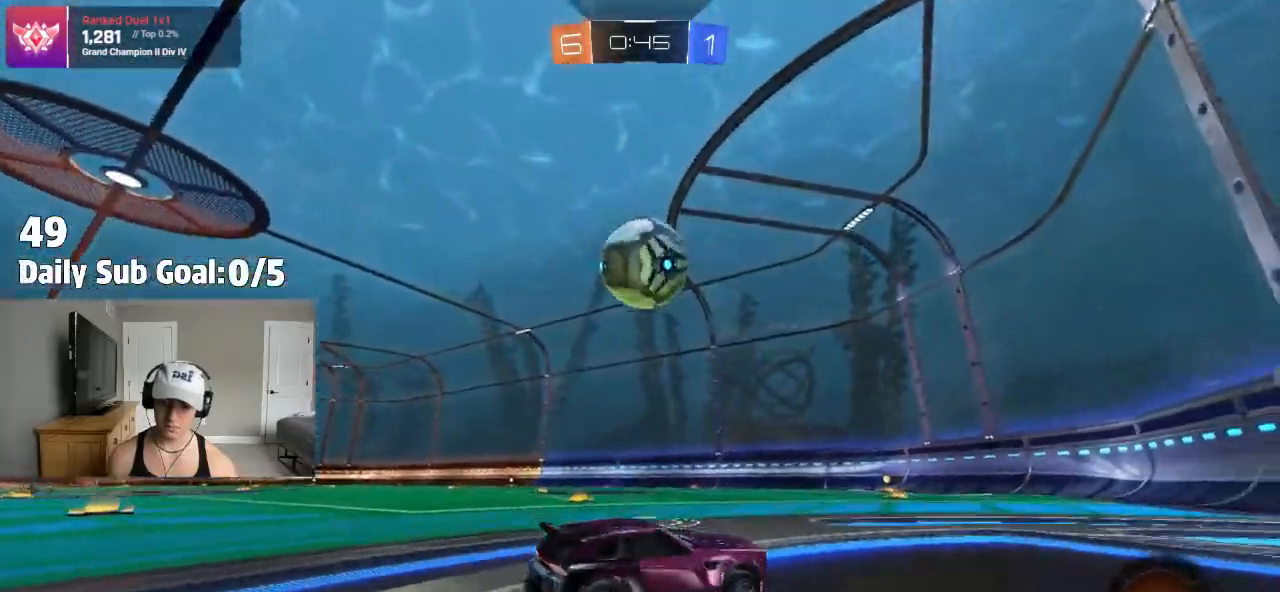
{"buttons": [], "left_stick": "left", "right_stick": "center"}
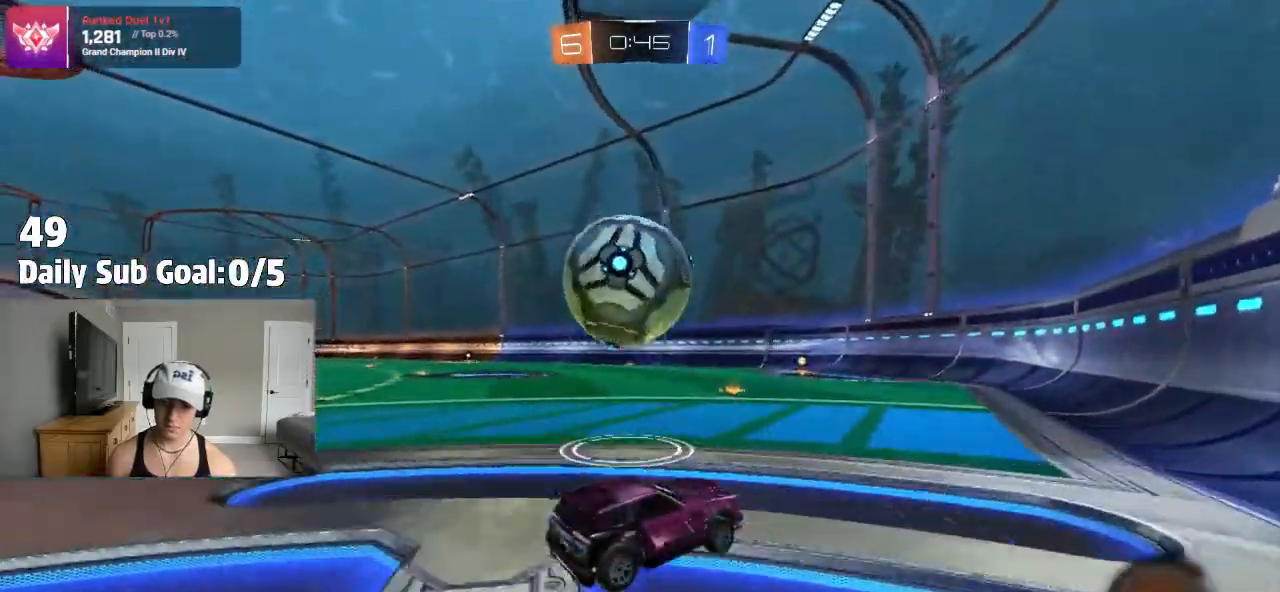
{"buttons": [], "left_stick": "center", "right_stick": "center", "events": [[400, "left_stick", "center"]]}
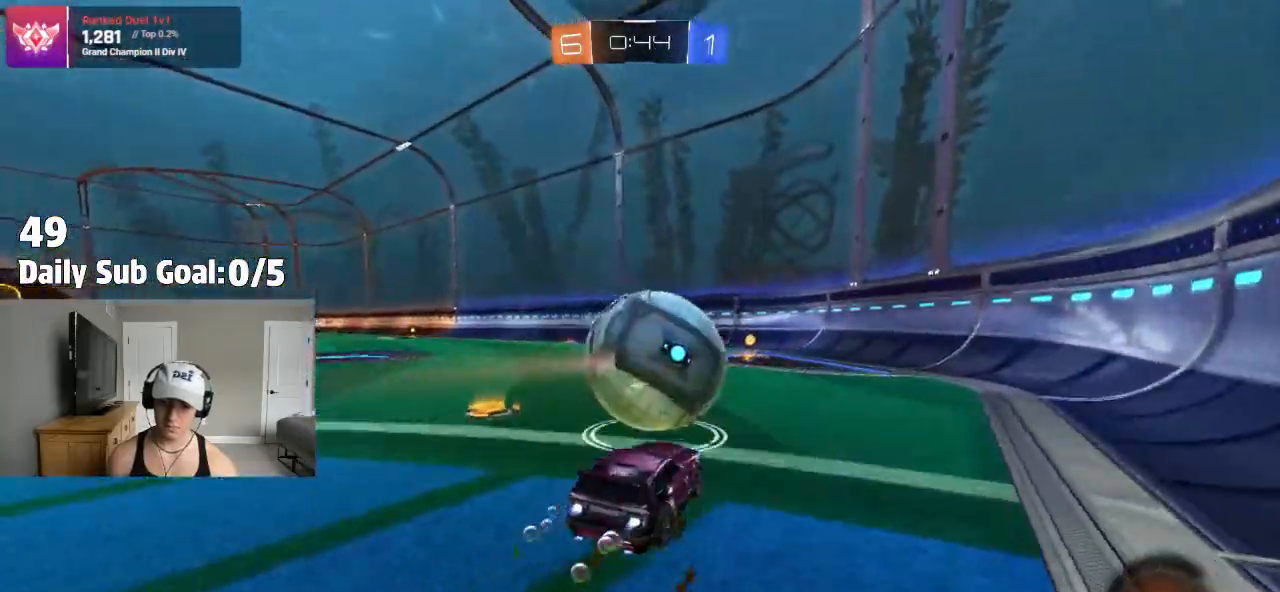
{"buttons": [], "left_stick": "center", "right_stick": "center", "events": [[183, "left_stick", "left"], [317, "left_stick", "center"]]}
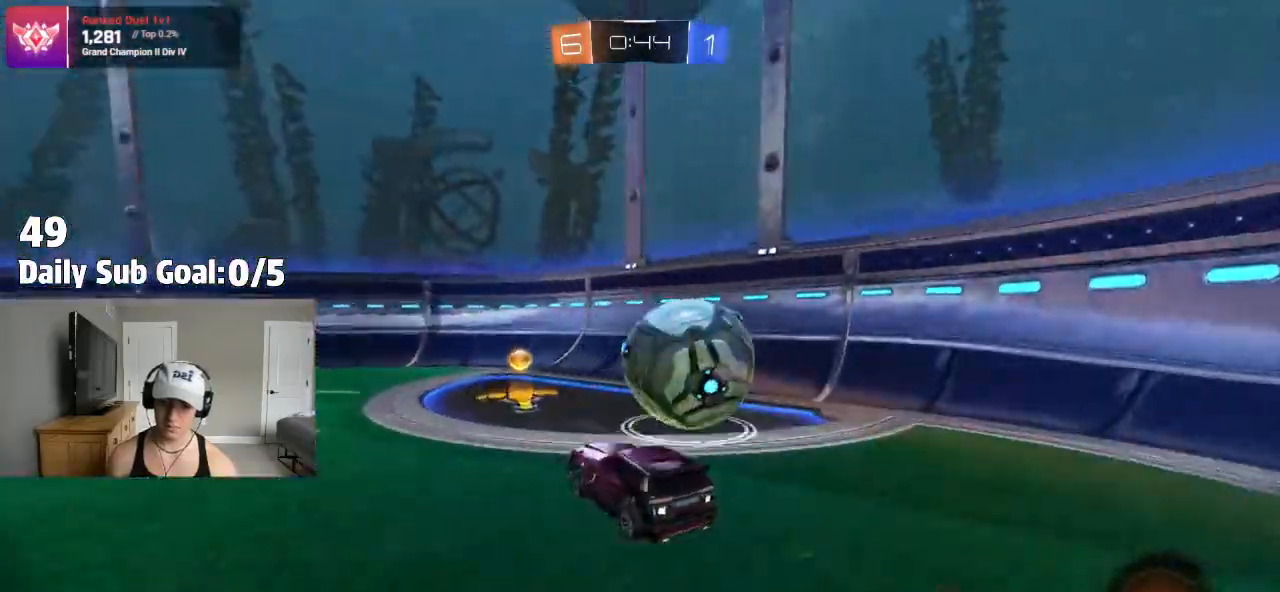
{"buttons": [], "left_stick": "right", "right_stick": "center", "events": [[17, "left_stick", "left"], [133, "left_stick", "center"], [300, "left_stick", "right"]]}
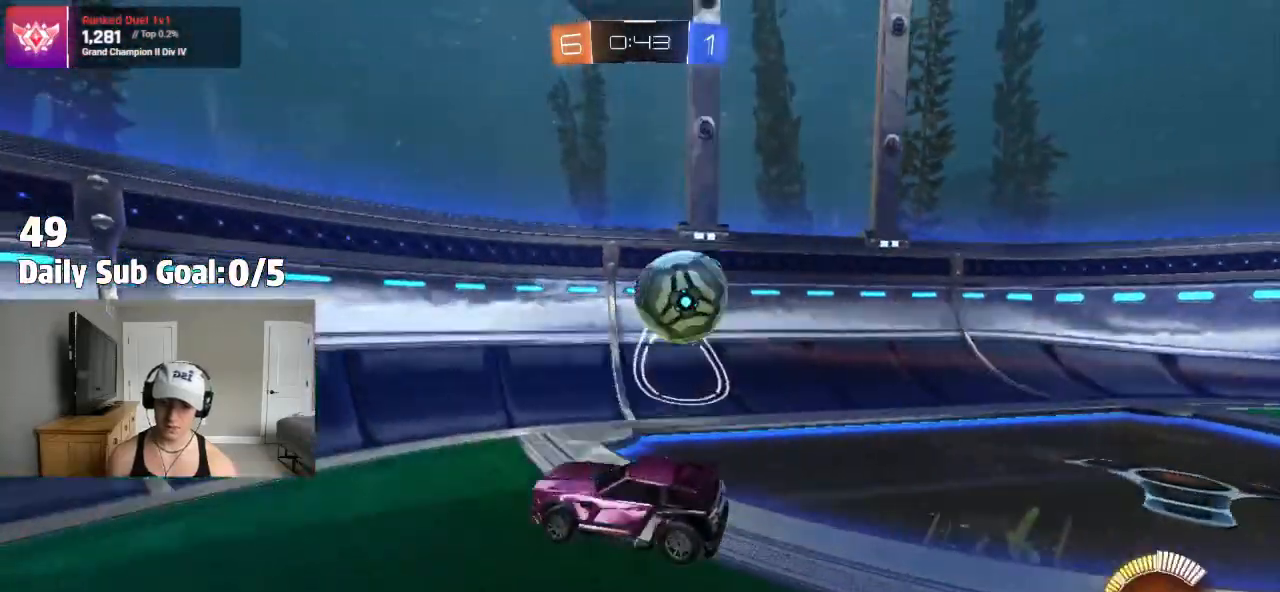
{"buttons": [], "left_stick": "left", "right_stick": "center", "events": [[117, "L2", "down"], [283, "L2", "up"], [283, "left_stick", "center"], [450, "left_stick", "left"]]}
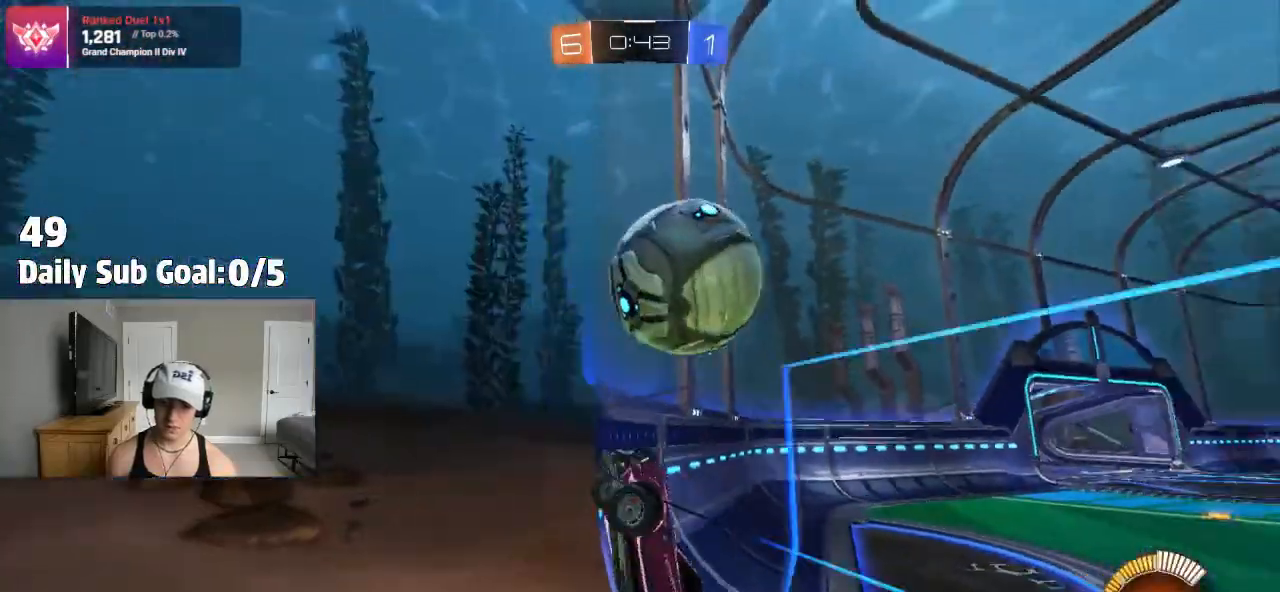
{"buttons": ["CROSS", "L1"], "left_stick": "down-left", "right_stick": "center", "events": [[17, "left_stick", "center"], [83, "left_stick", "right"], [233, "L2", "down"], [283, "left_stick", "center"], [367, "left_stick", "down-right"], [383, "CROSS", "down"], [383, "L2", "up"], [450, "L1", "down"], [500, "left_stick", "down-left"]]}
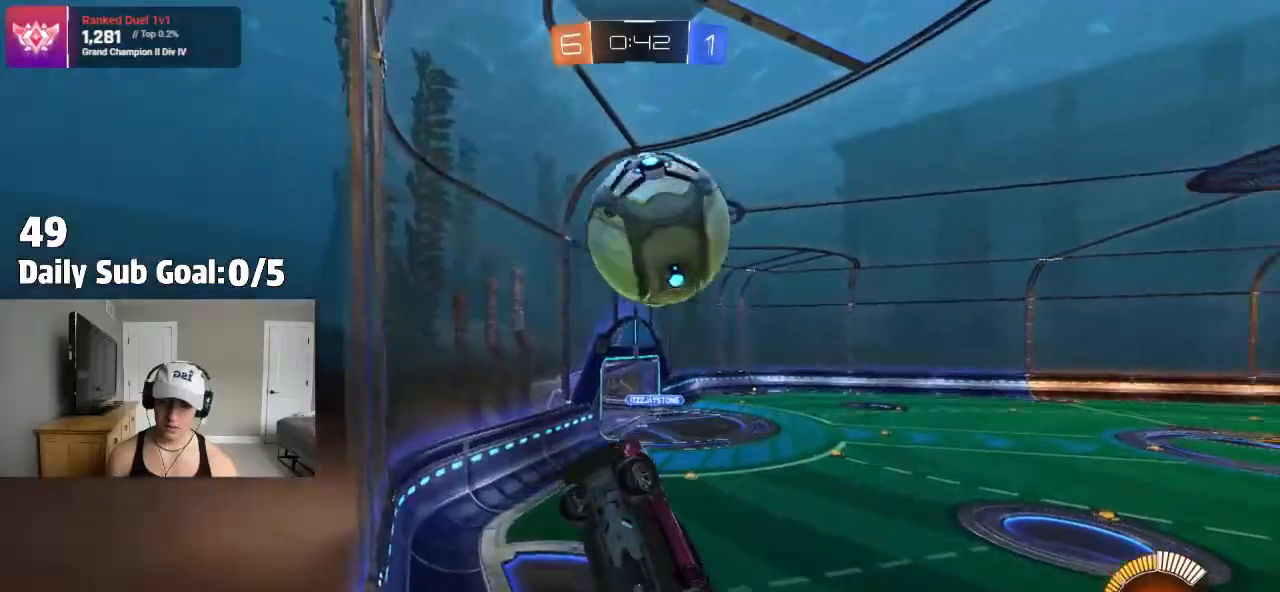
{"buttons": ["CROSS", "L1"], "left_stick": "left", "right_stick": "center", "events": [[67, "left_stick", "left"]]}
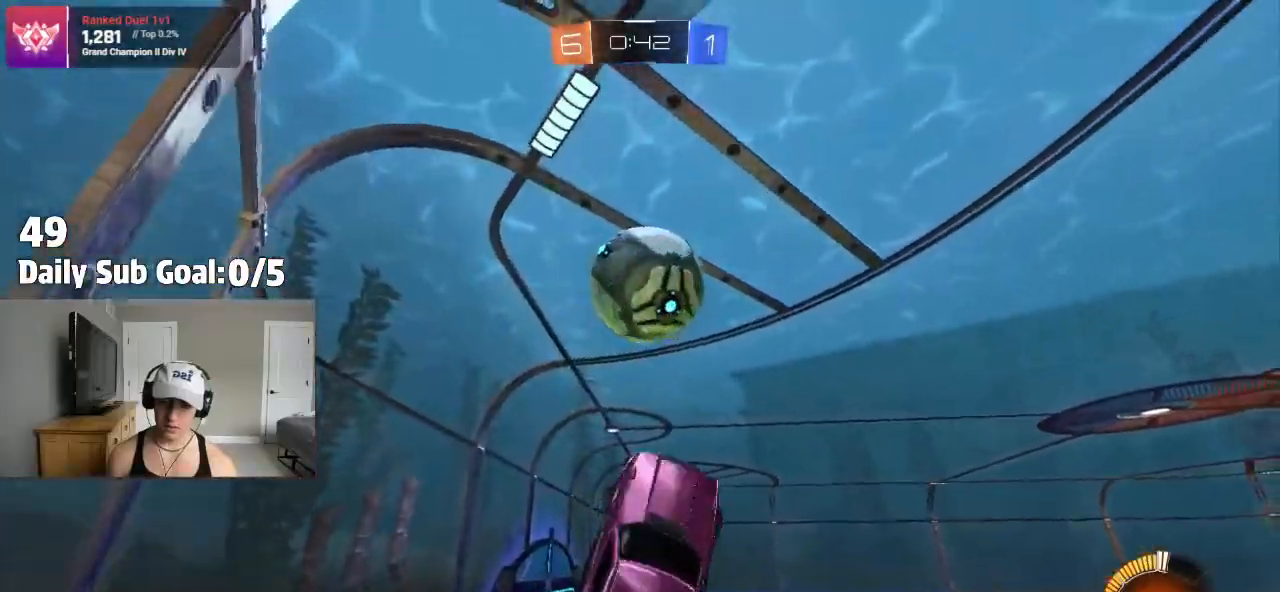
{"buttons": [], "left_stick": "down-left", "right_stick": "center", "events": [[33, "left_stick", "up-left"], [200, "left_stick", "left"], [350, "left_stick", "down-left"], [433, "L1", "up"], [483, "CROSS", "up"]]}
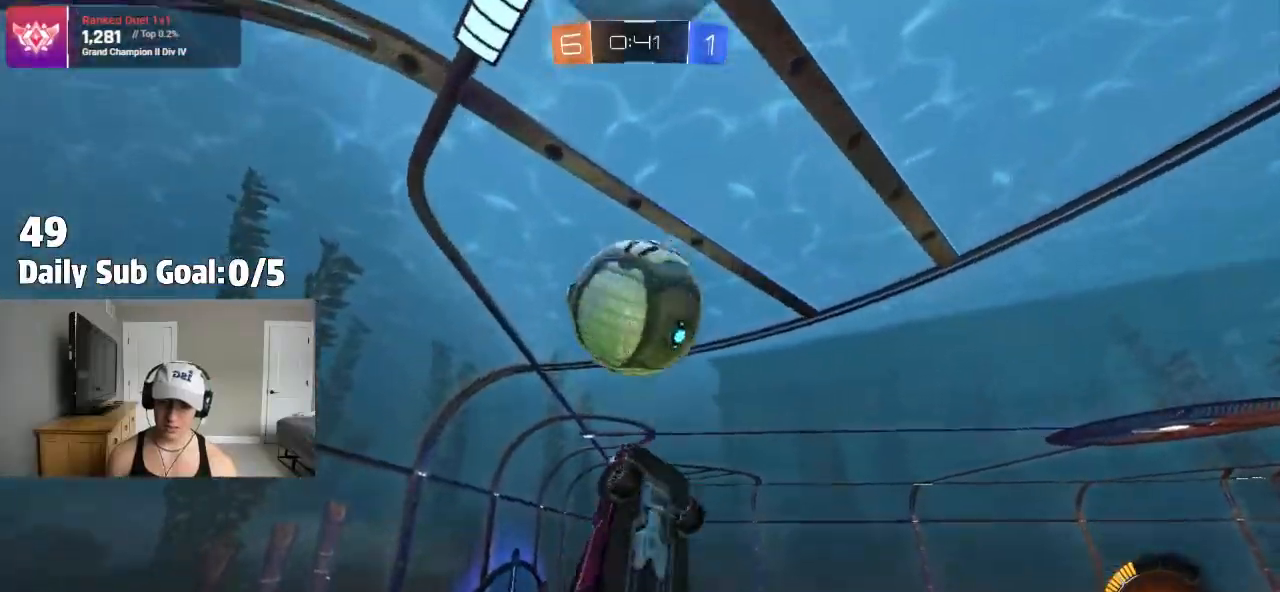
{"buttons": [], "left_stick": "center", "right_stick": "center", "events": [[100, "left_stick", "center"], [200, "left_stick", "down"], [450, "left_stick", "center"]]}
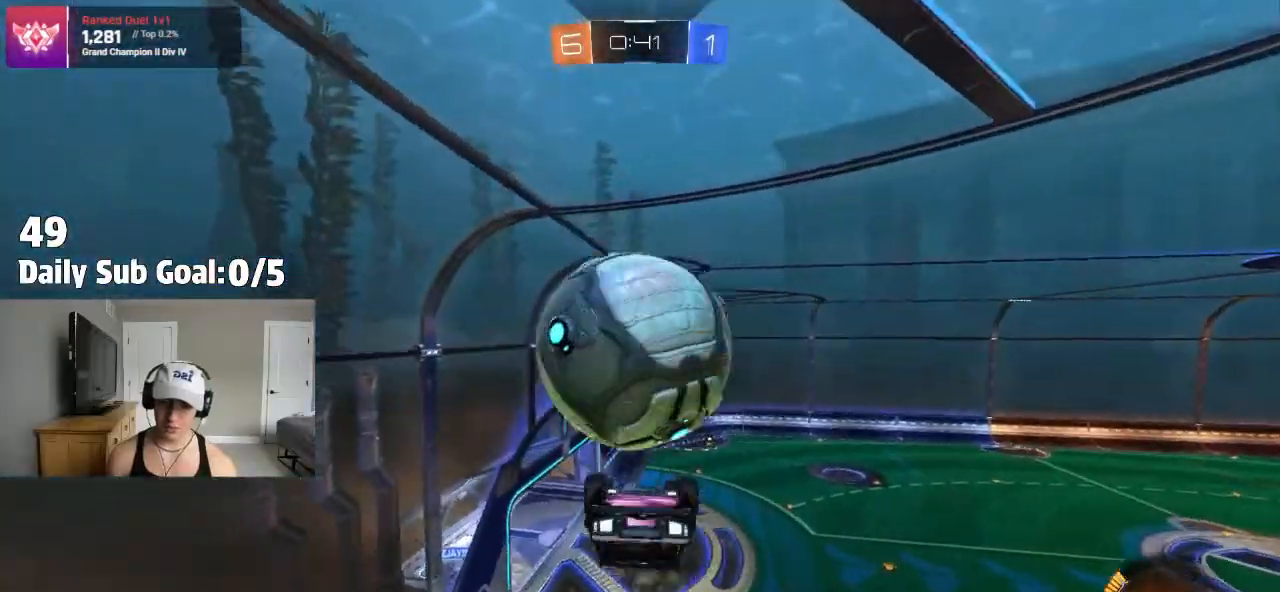
{"buttons": ["L1"], "left_stick": "left", "right_stick": "center", "events": [[133, "left_stick", "left"], [433, "L1", "down"]]}
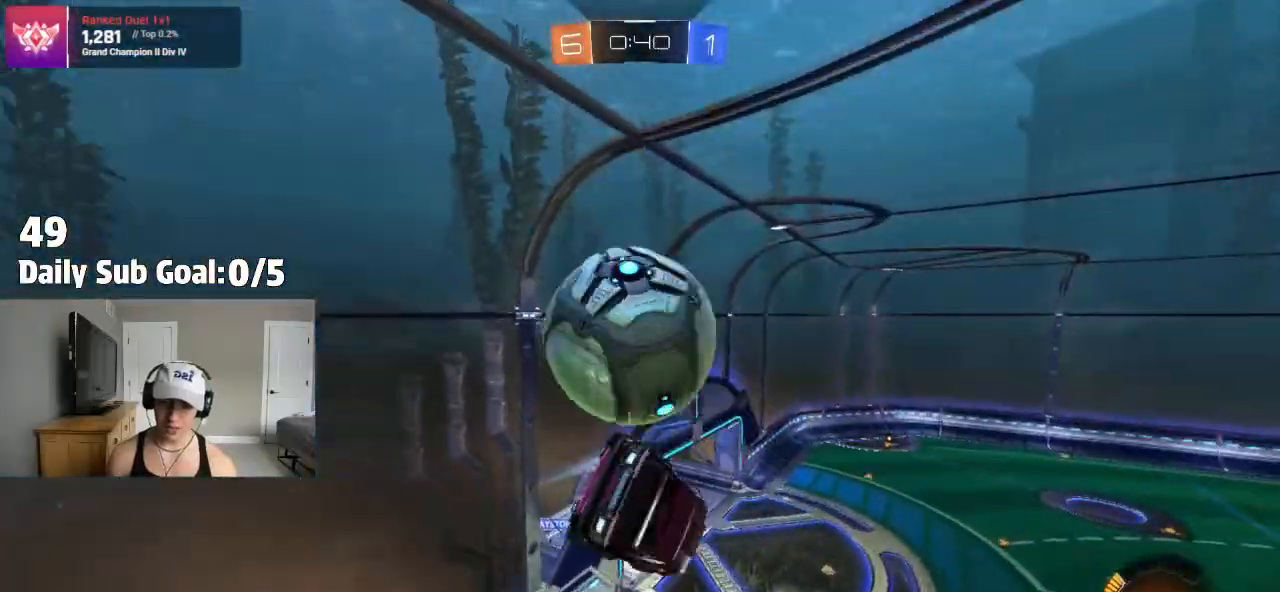
{"buttons": ["CROSS"], "left_stick": "down", "right_stick": "center", "events": [[350, "CROSS", "down"], [433, "L1", "up"], [433, "left_stick", "down"]]}
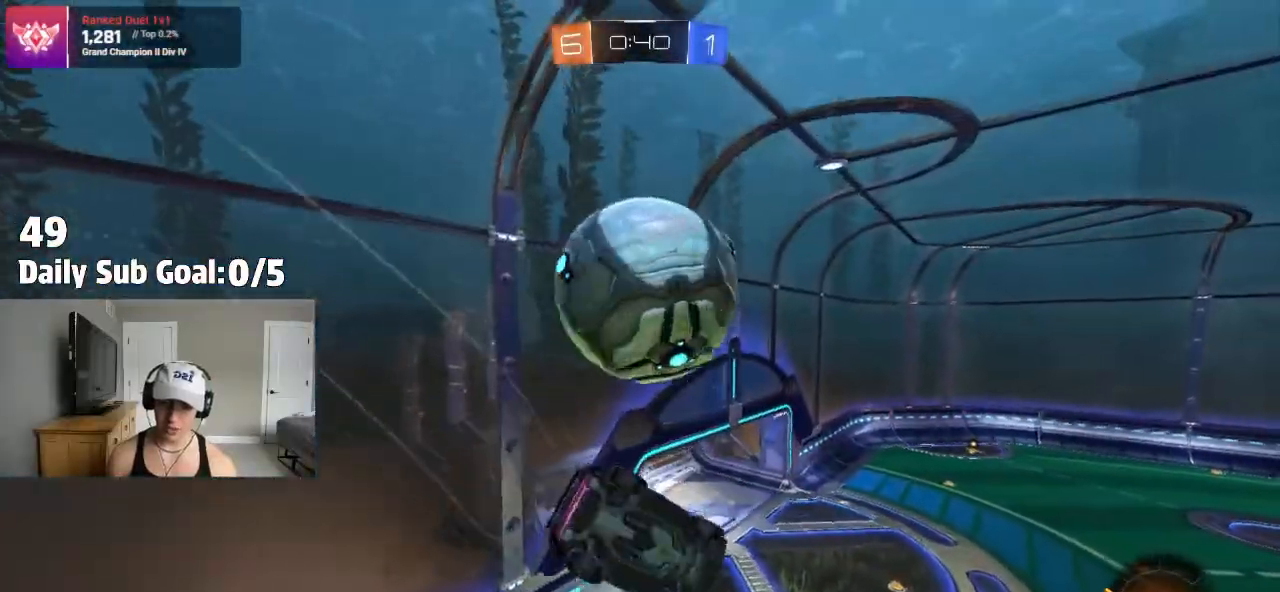
{"buttons": ["L1"], "left_stick": "left", "right_stick": "center", "events": [[17, "CROSS", "up"], [200, "L1", "down"], [200, "left_stick", "left"], [250, "left_stick", "up-left"], [317, "CROSS", "down"], [367, "left_stick", "left"], [383, "CROSS", "up"], [433, "CROSS", "down"], [483, "CROSS", "up"]]}